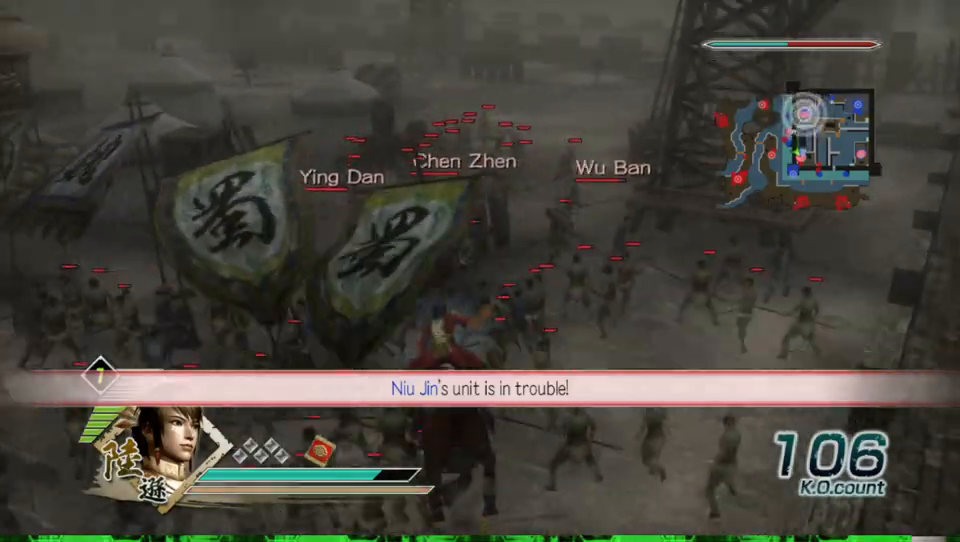
Gameplay with a controller (Xbox layout); each line is a JSON object with the inputs held at the frame after it. "events" lists button and stick changes between this image and that frame as [ms after this image, input, new state], when the widget could be followed in between.
{"buttons": [], "left_stick": "up", "right_stick": "center", "events": []}
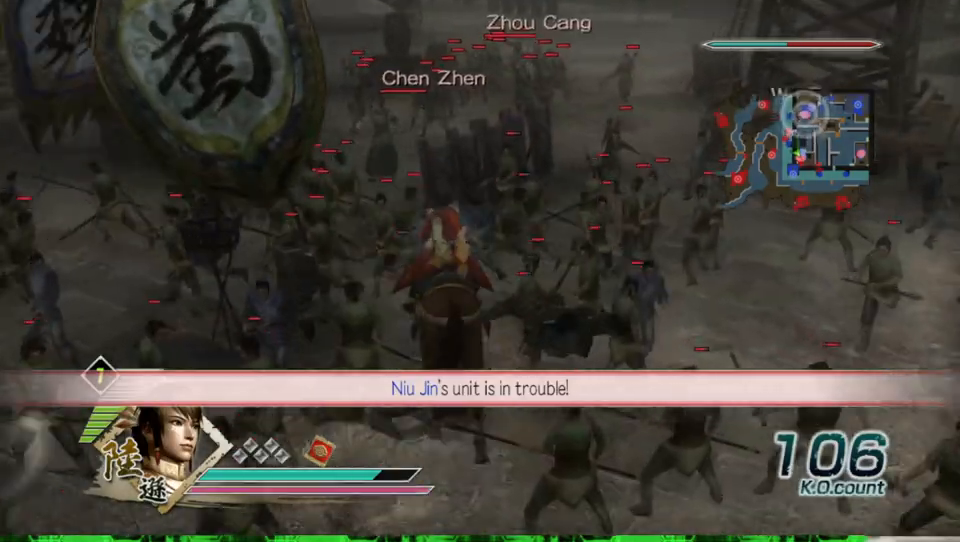
{"buttons": [], "left_stick": "up", "right_stick": "center", "events": [[133, "left_stick", "up-left"], [400, "left_stick", "up"]]}
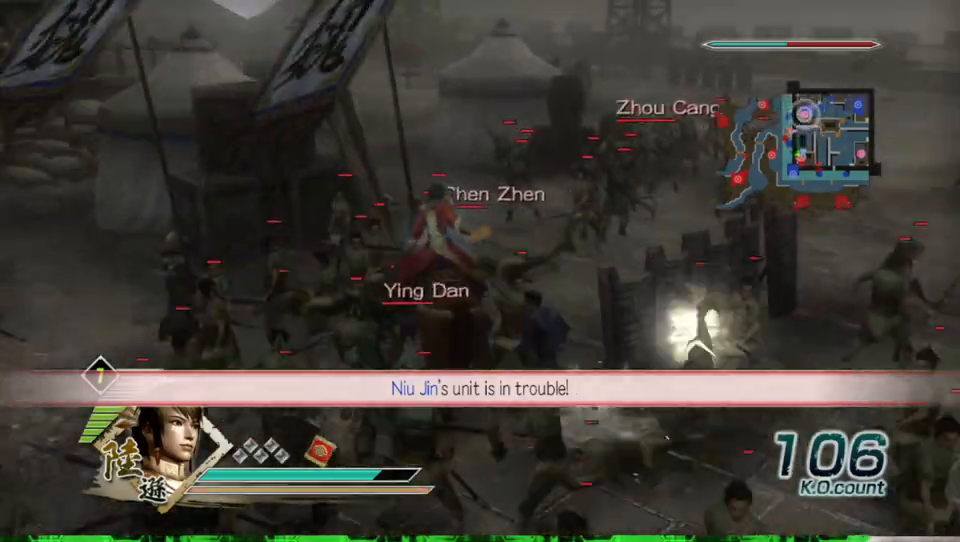
{"buttons": [], "left_stick": "up-right", "right_stick": "center", "events": [[467, "left_stick", "up-right"]]}
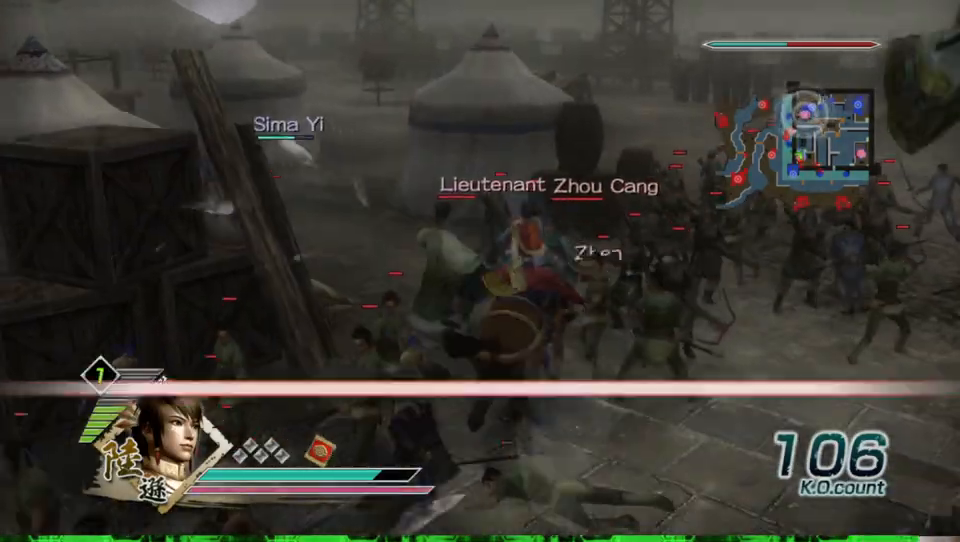
{"buttons": [], "left_stick": "up-right", "right_stick": "center", "events": []}
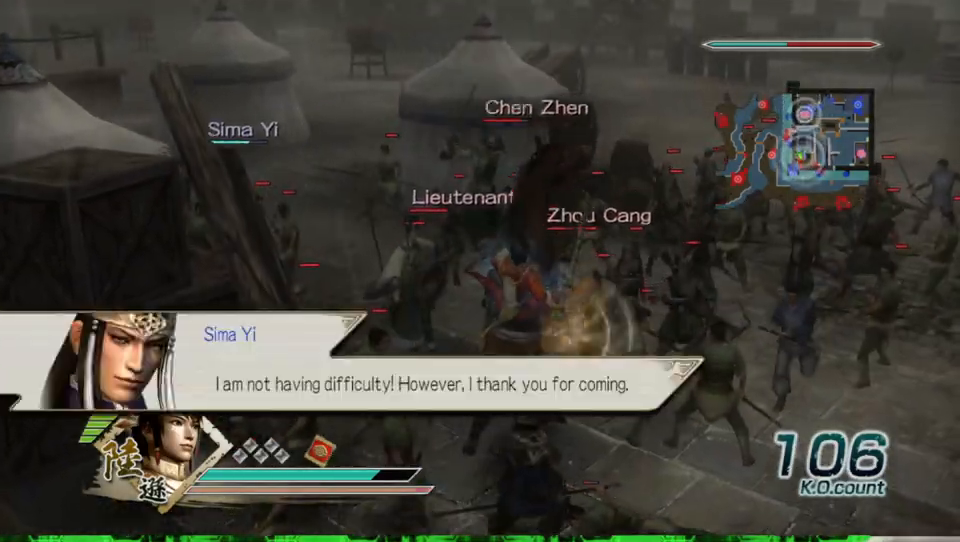
{"buttons": [], "left_stick": "right", "right_stick": "center", "events": [[233, "left_stick", "right"]]}
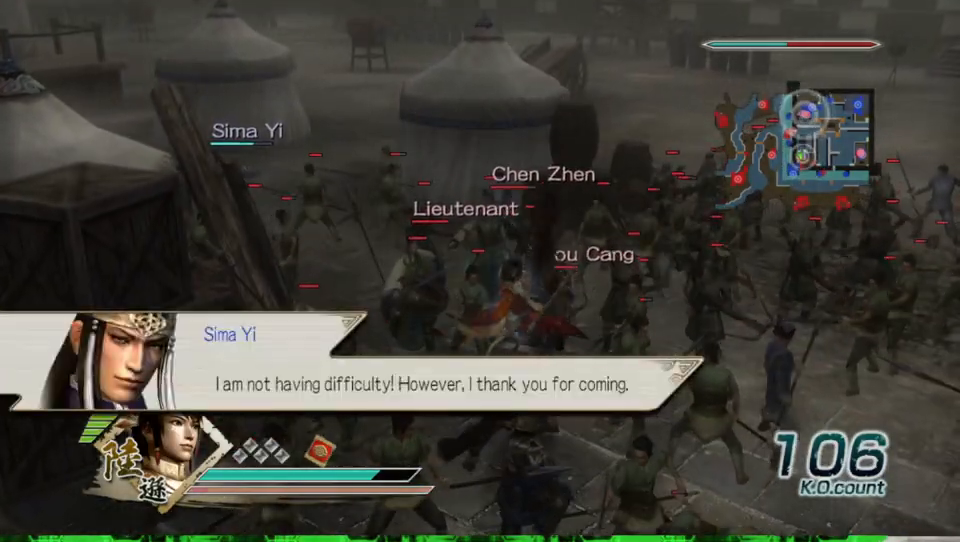
{"buttons": [], "left_stick": "up-right", "right_stick": "center", "events": [[300, "left_stick", "up-right"]]}
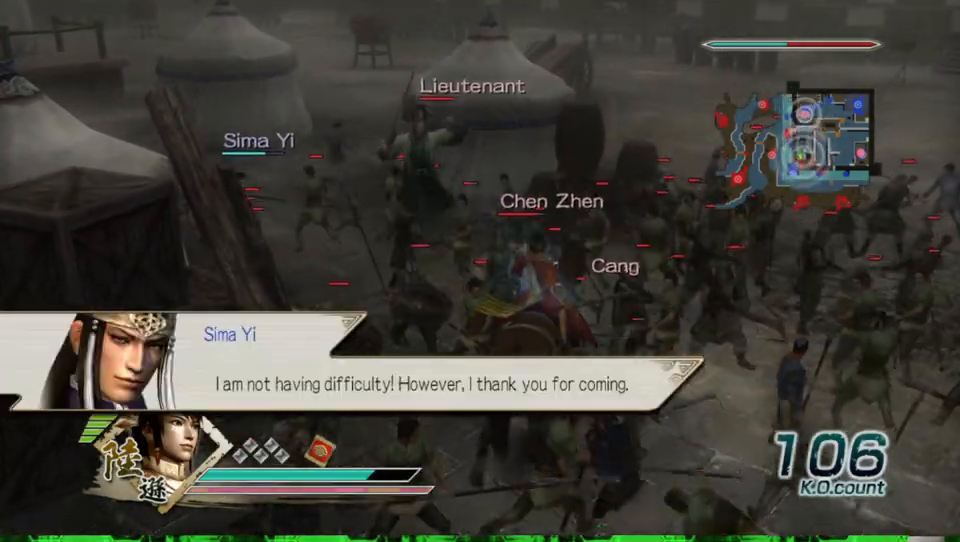
{"buttons": [], "left_stick": "up-right", "right_stick": "center", "events": []}
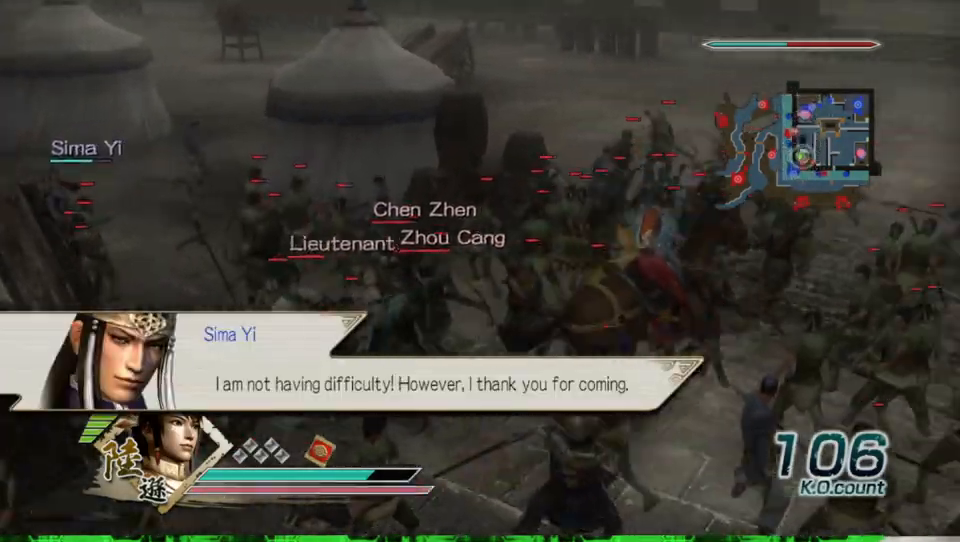
{"buttons": [], "left_stick": "up", "right_stick": "center", "events": [[200, "left_stick", "up"]]}
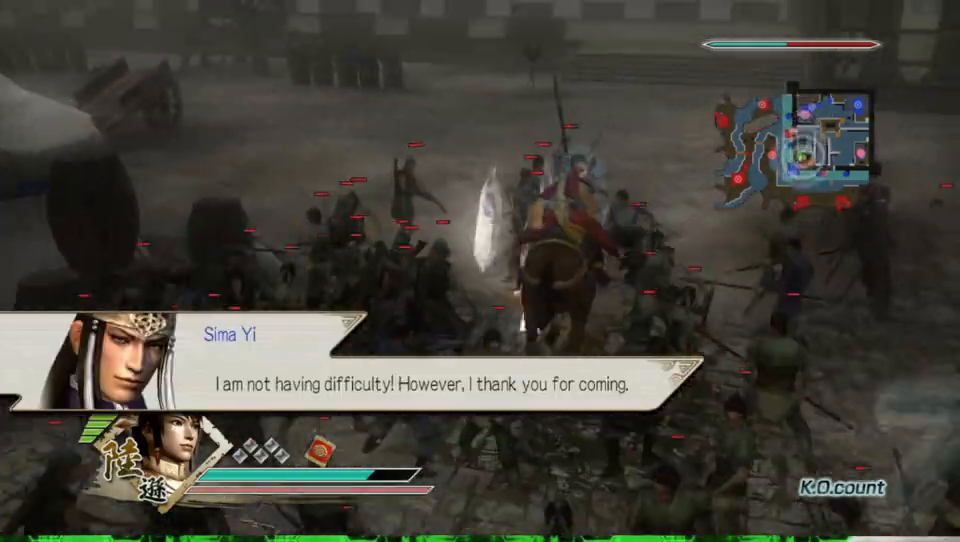
{"buttons": [], "left_stick": "up", "right_stick": "center", "events": []}
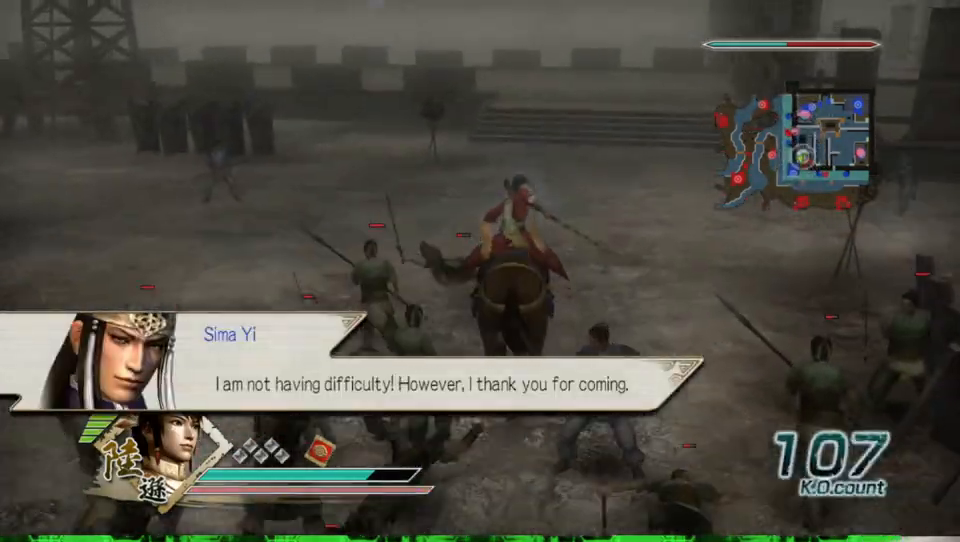
{"buttons": [], "left_stick": "up", "right_stick": "center", "events": []}
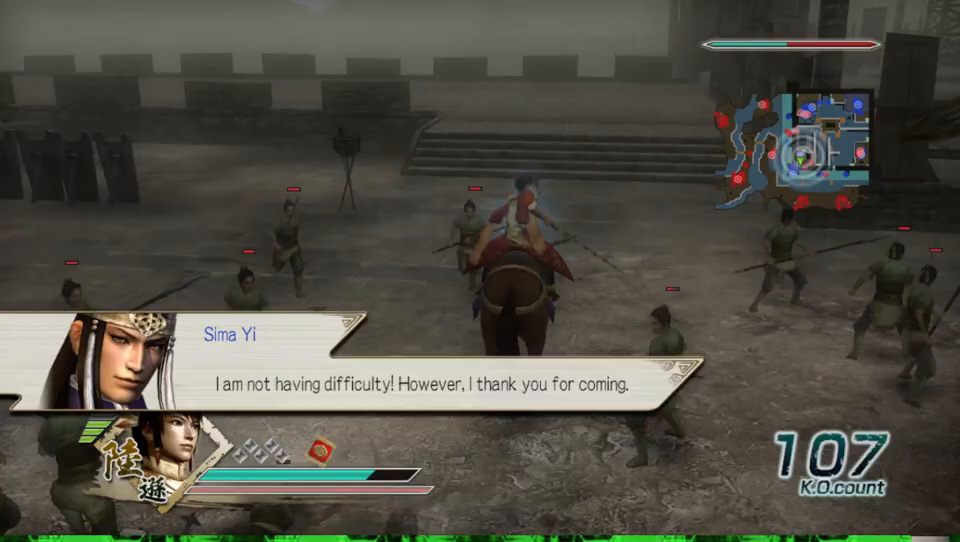
{"buttons": [], "left_stick": "up", "right_stick": "center", "events": []}
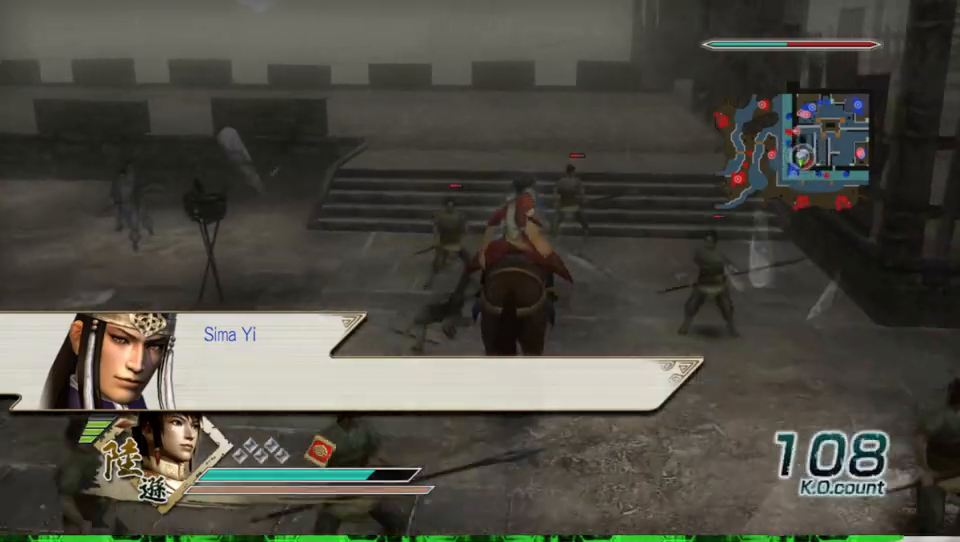
{"buttons": [], "left_stick": "up", "right_stick": "center", "events": []}
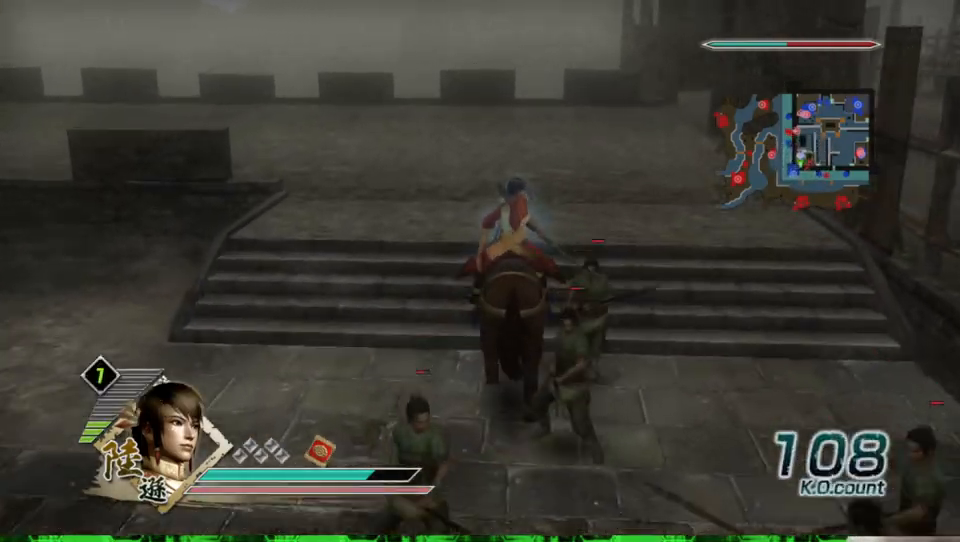
{"buttons": [], "left_stick": "up", "right_stick": "center", "events": [[200, "right_stick", "right"], [367, "right_stick", "center"]]}
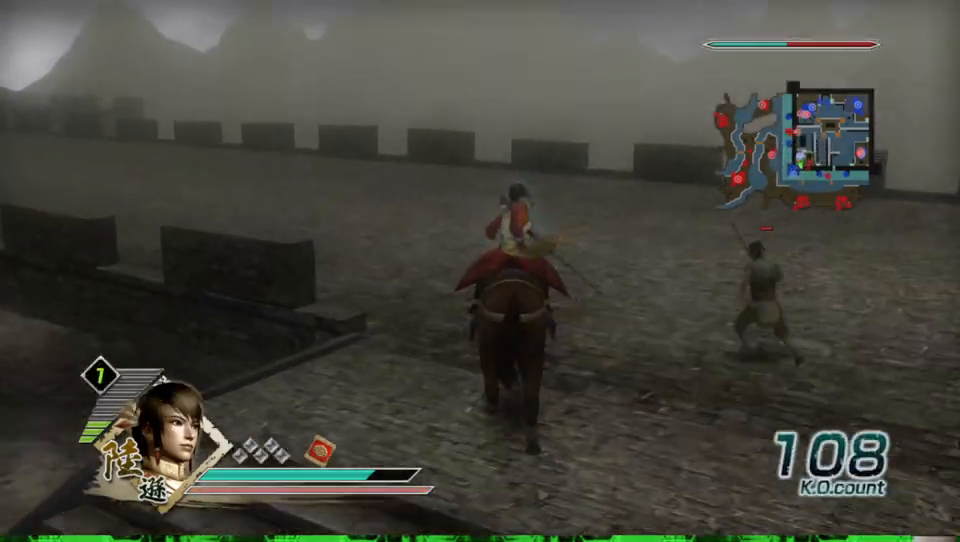
{"buttons": [], "left_stick": "up", "right_stick": "center", "events": [[200, "right_stick", "right"], [367, "right_stick", "center"]]}
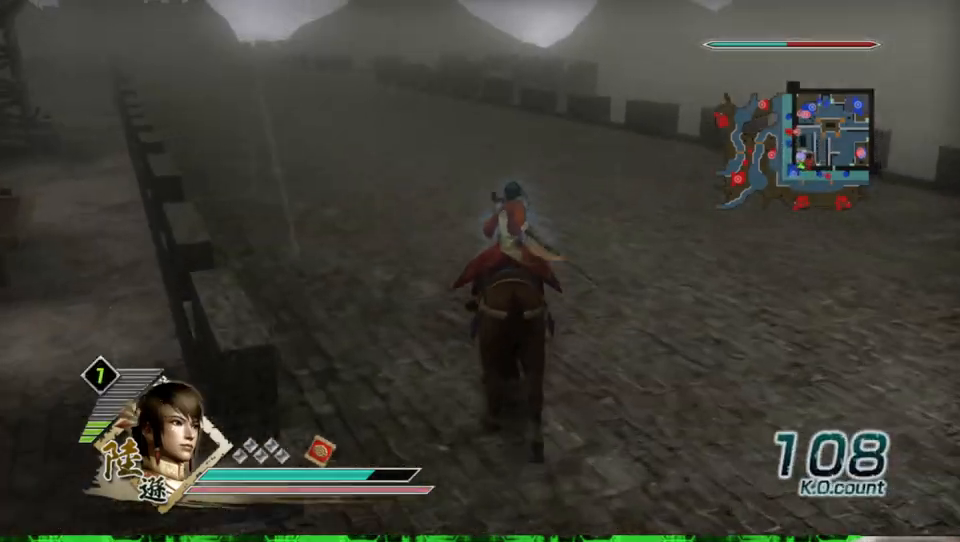
{"buttons": [], "left_stick": "up", "right_stick": "center", "events": [[33, "right_stick", "right"], [133, "right_stick", "center"]]}
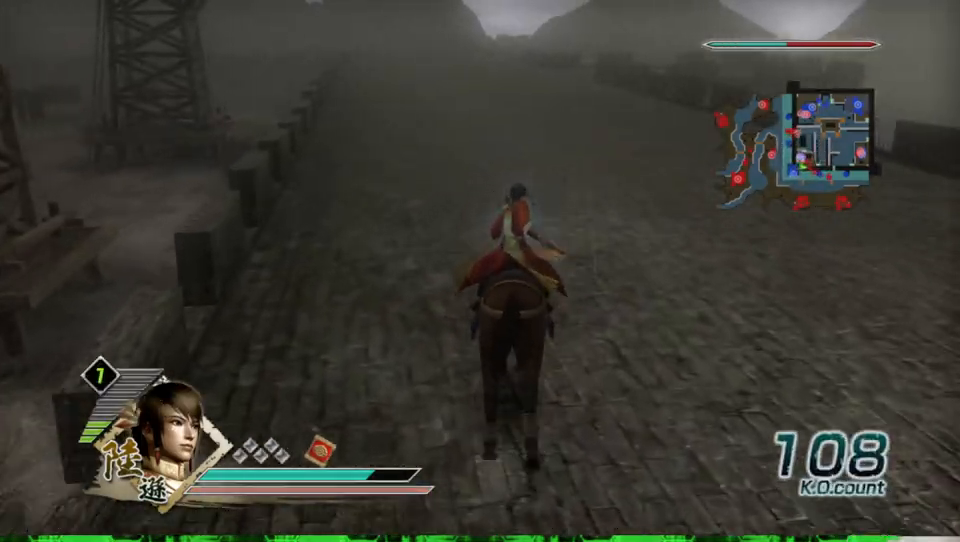
{"buttons": [], "left_stick": "up", "right_stick": "center", "events": [[167, "right_stick", "right"], [267, "right_stick", "center"]]}
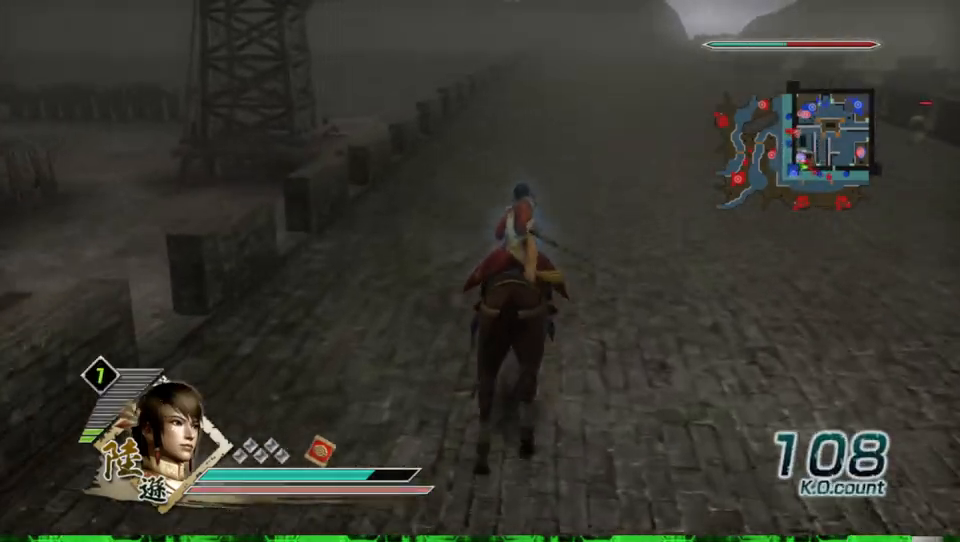
{"buttons": [], "left_stick": "up", "right_stick": "center", "events": []}
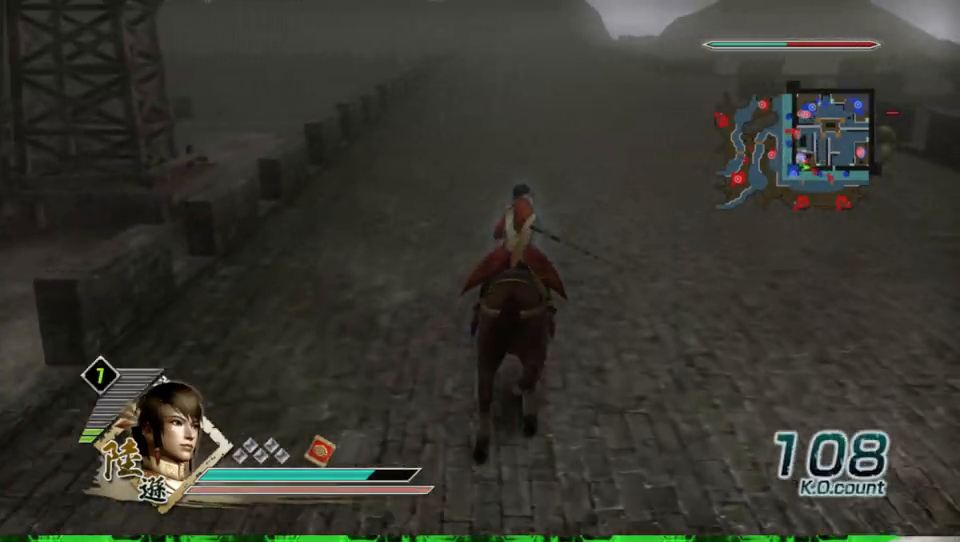
{"buttons": [], "left_stick": "up", "right_stick": "center", "events": []}
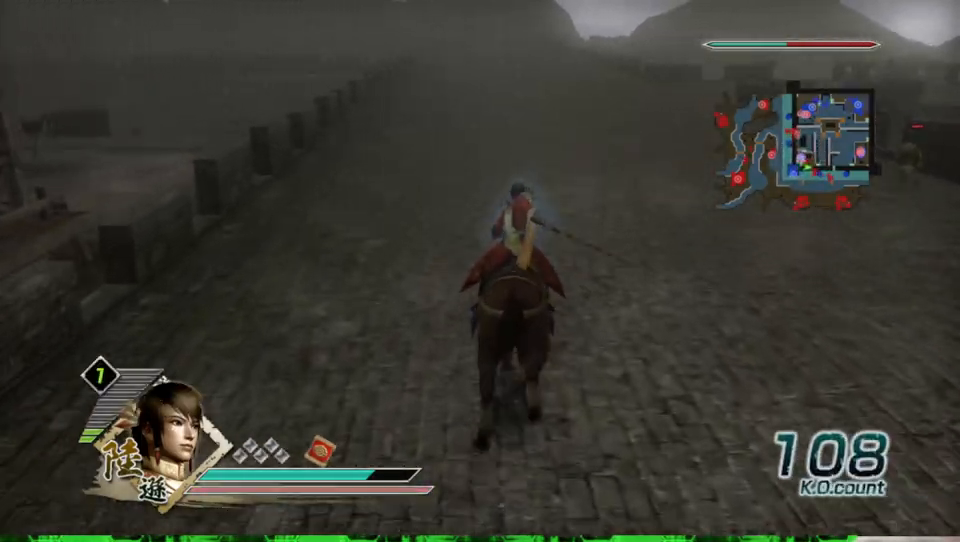
{"buttons": [], "left_stick": "up", "right_stick": "center", "events": []}
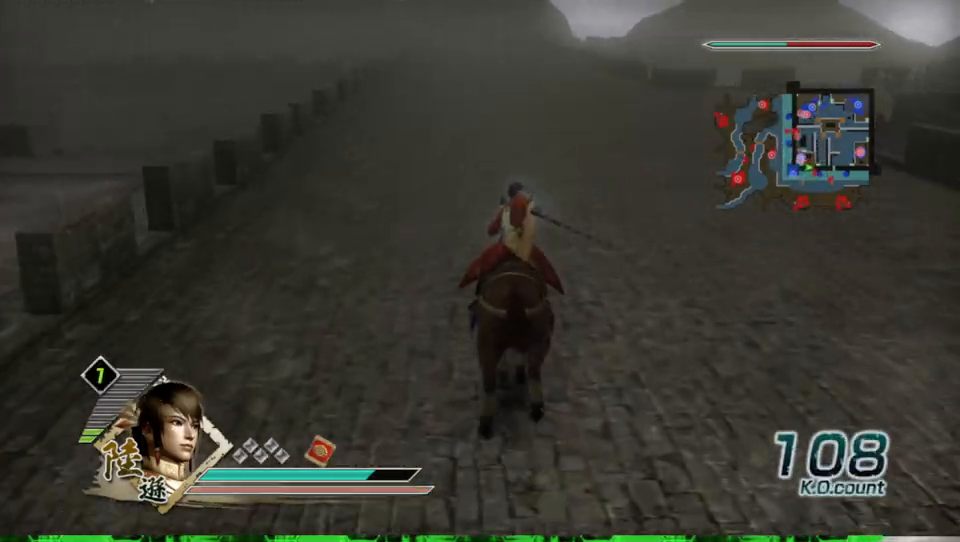
{"buttons": [], "left_stick": "up", "right_stick": "center", "events": []}
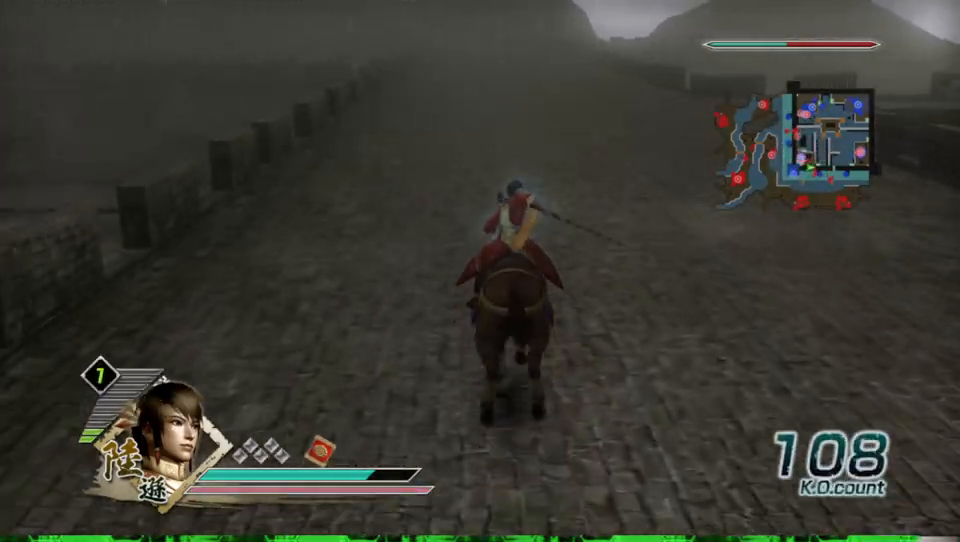
{"buttons": [], "left_stick": "up", "right_stick": "center", "events": []}
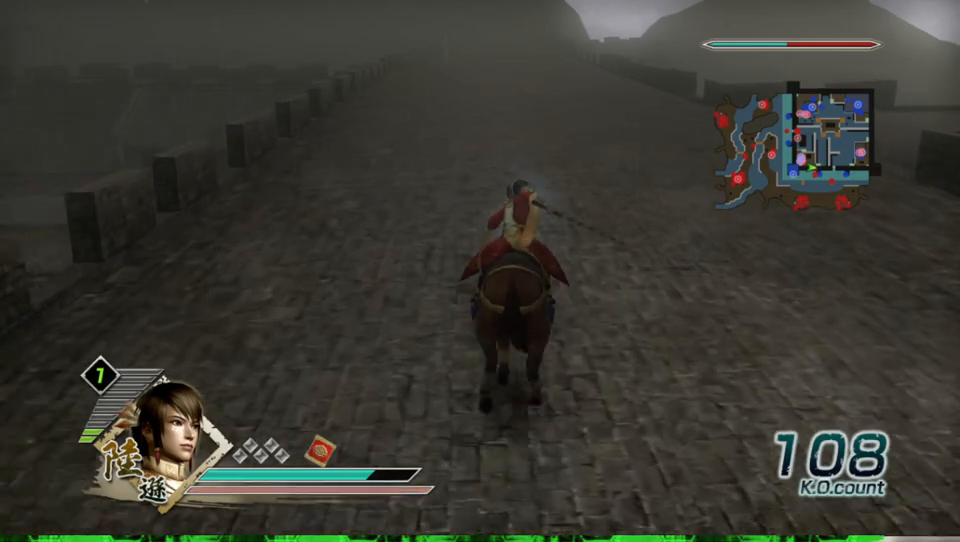
{"buttons": [], "left_stick": "up", "right_stick": "center", "events": []}
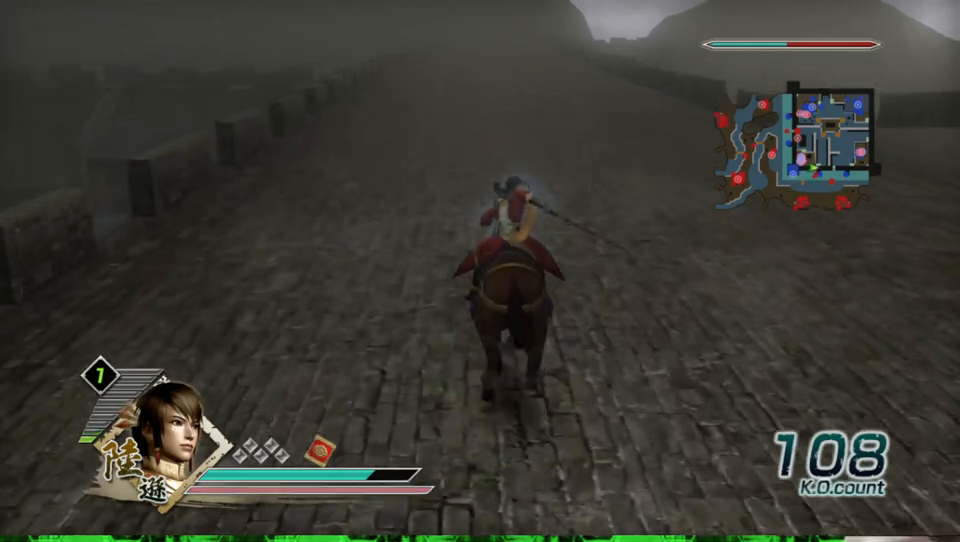
{"buttons": [], "left_stick": "up", "right_stick": "center", "events": []}
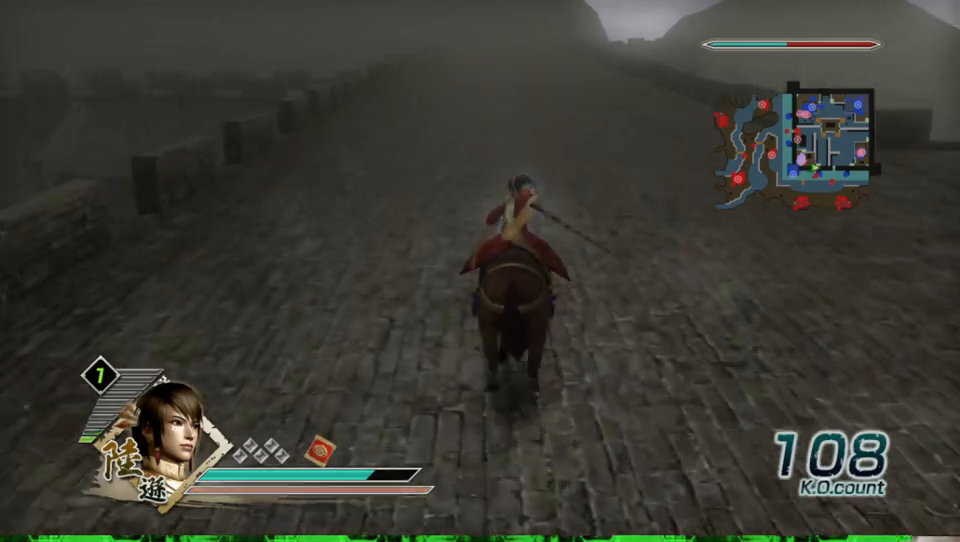
{"buttons": [], "left_stick": "up", "right_stick": "center", "events": []}
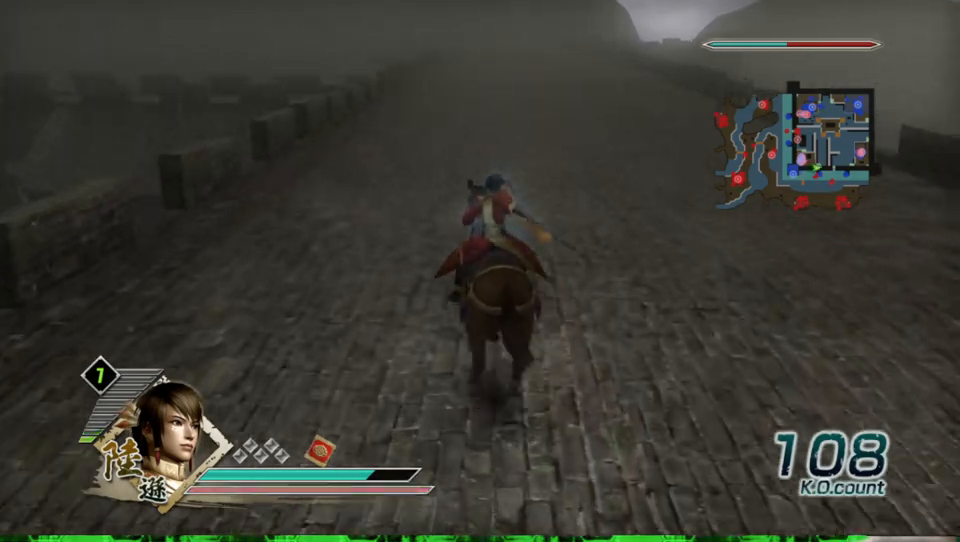
{"buttons": [], "left_stick": "up", "right_stick": "center", "events": []}
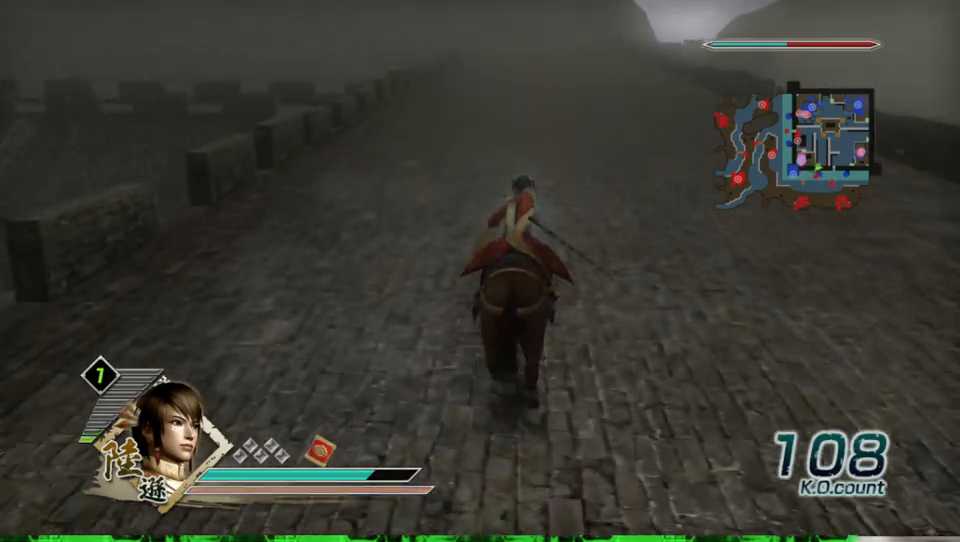
{"buttons": [], "left_stick": "up", "right_stick": "center", "events": []}
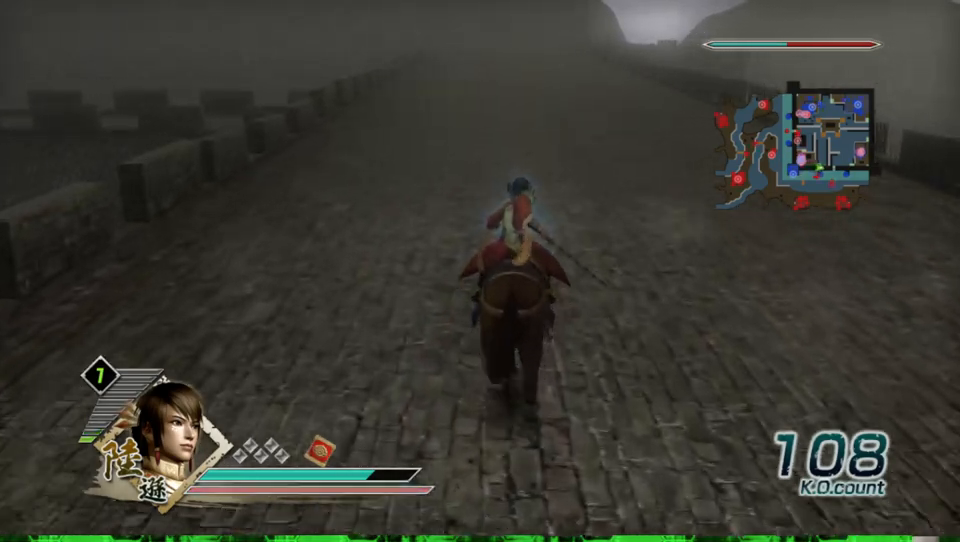
{"buttons": [], "left_stick": "up", "right_stick": "center", "events": []}
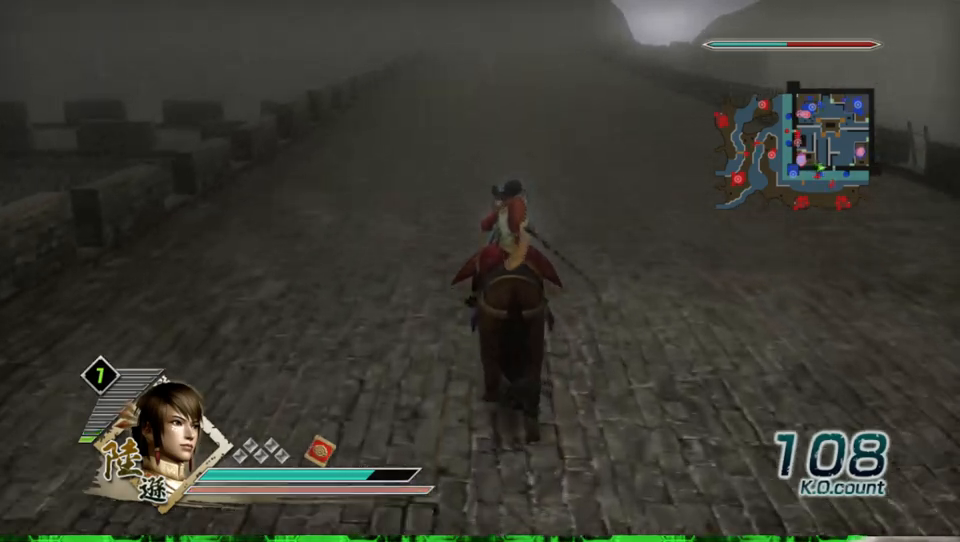
{"buttons": [], "left_stick": "up", "right_stick": "center", "events": []}
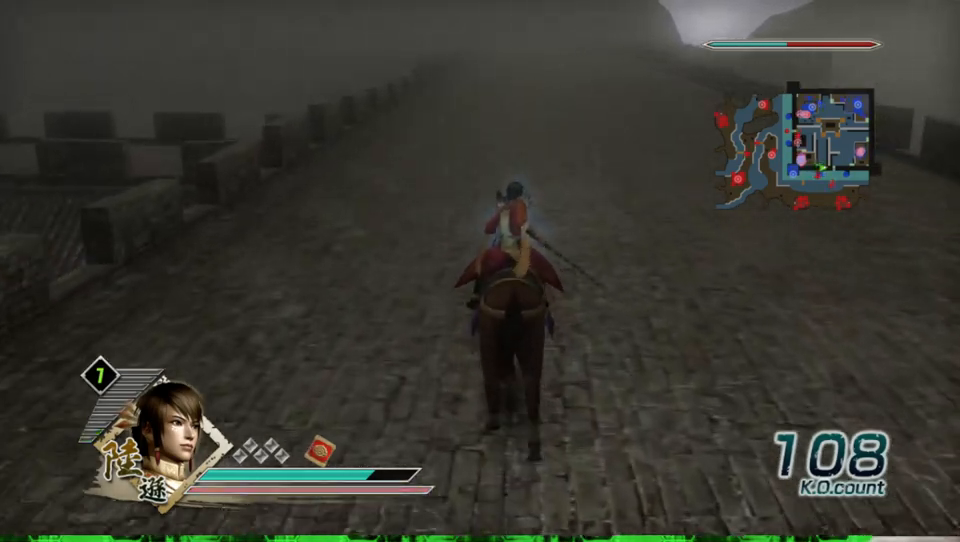
{"buttons": [], "left_stick": "up", "right_stick": "center", "events": []}
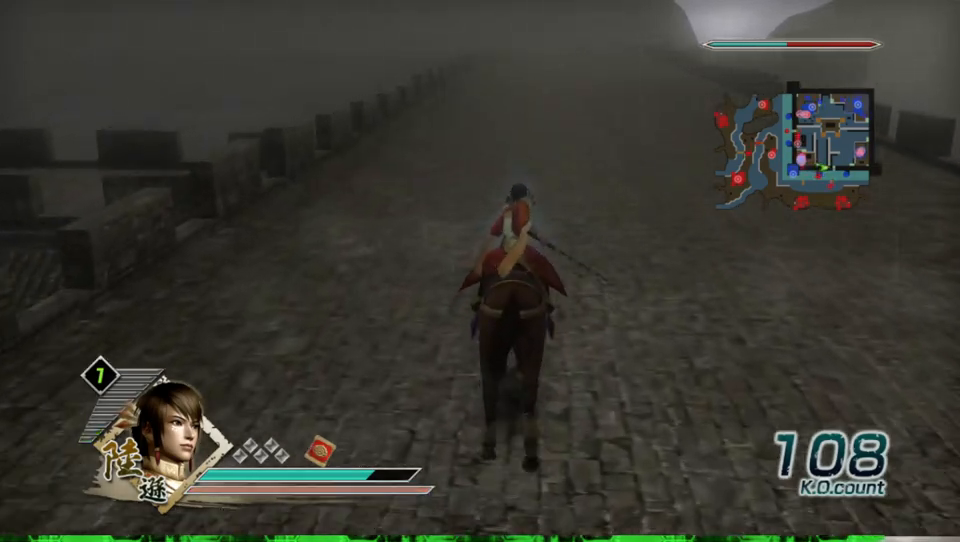
{"buttons": [], "left_stick": "up", "right_stick": "center", "events": []}